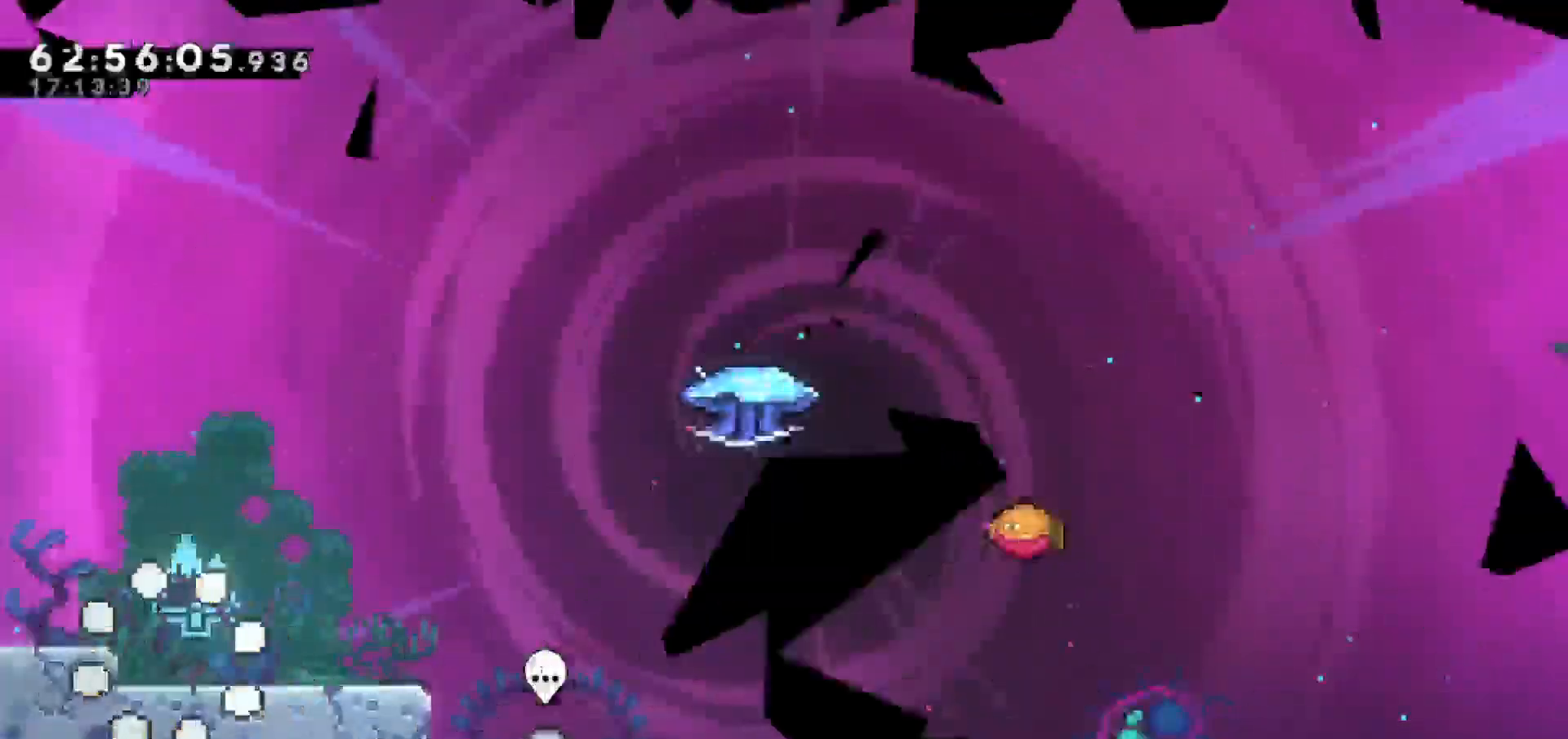
Gameplay with keyboard; each line is a JSON object with the keys held at the frame after it. "events" lists presses ("down") and releases ("up") of "dash", "demo", "down", "escape", "grab", "jump", "jump2", "left", "return", "right", "talk" and "up" between this image and that frame as [ms after this image, input, new state], when the widget could be followed in between. No other keys are recorded. Mouse input is not recorded. Key names are as the overlay labels them; some are game actions (e.g. jump) rather than physical keys.
{"keys": [], "events": []}
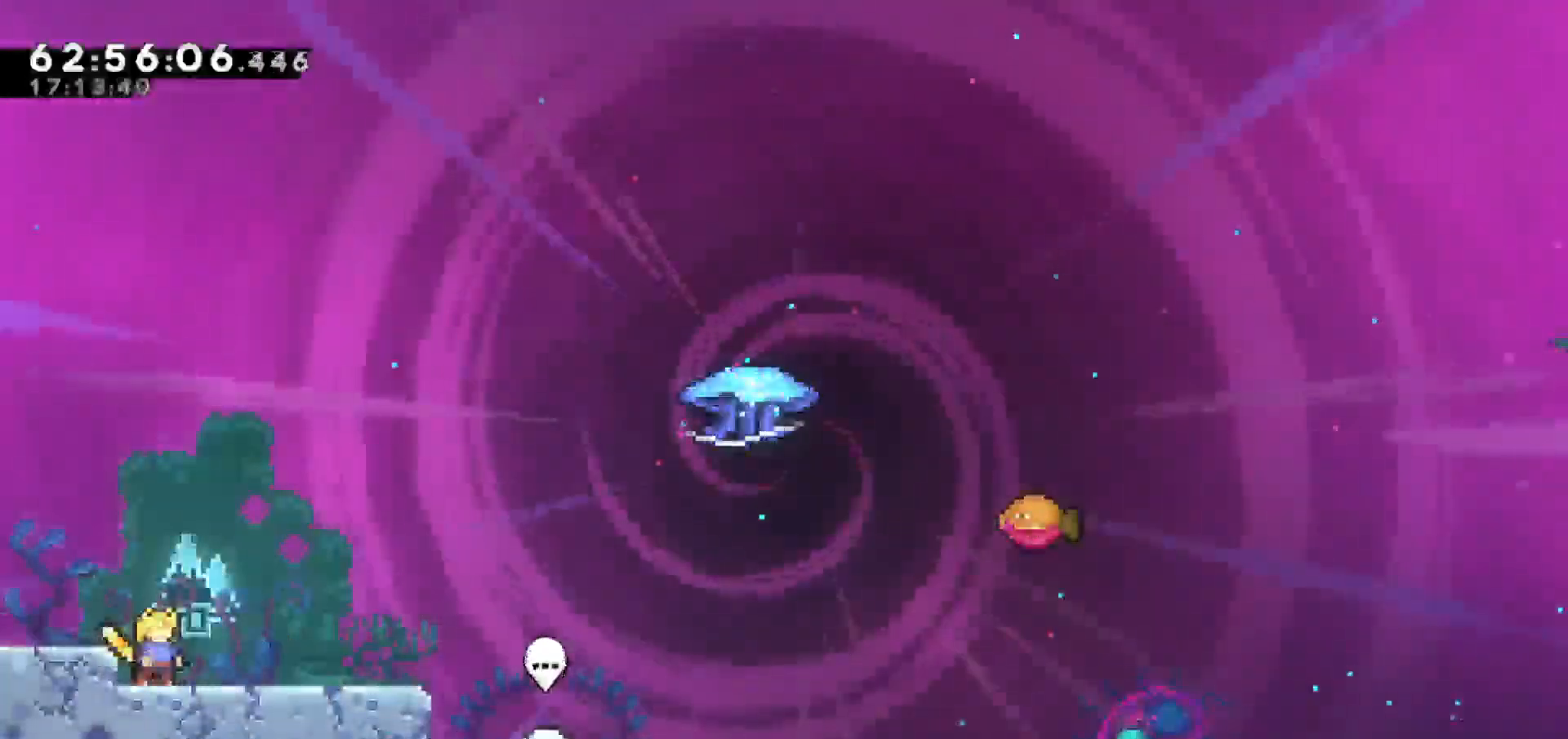
{"keys": [], "events": []}
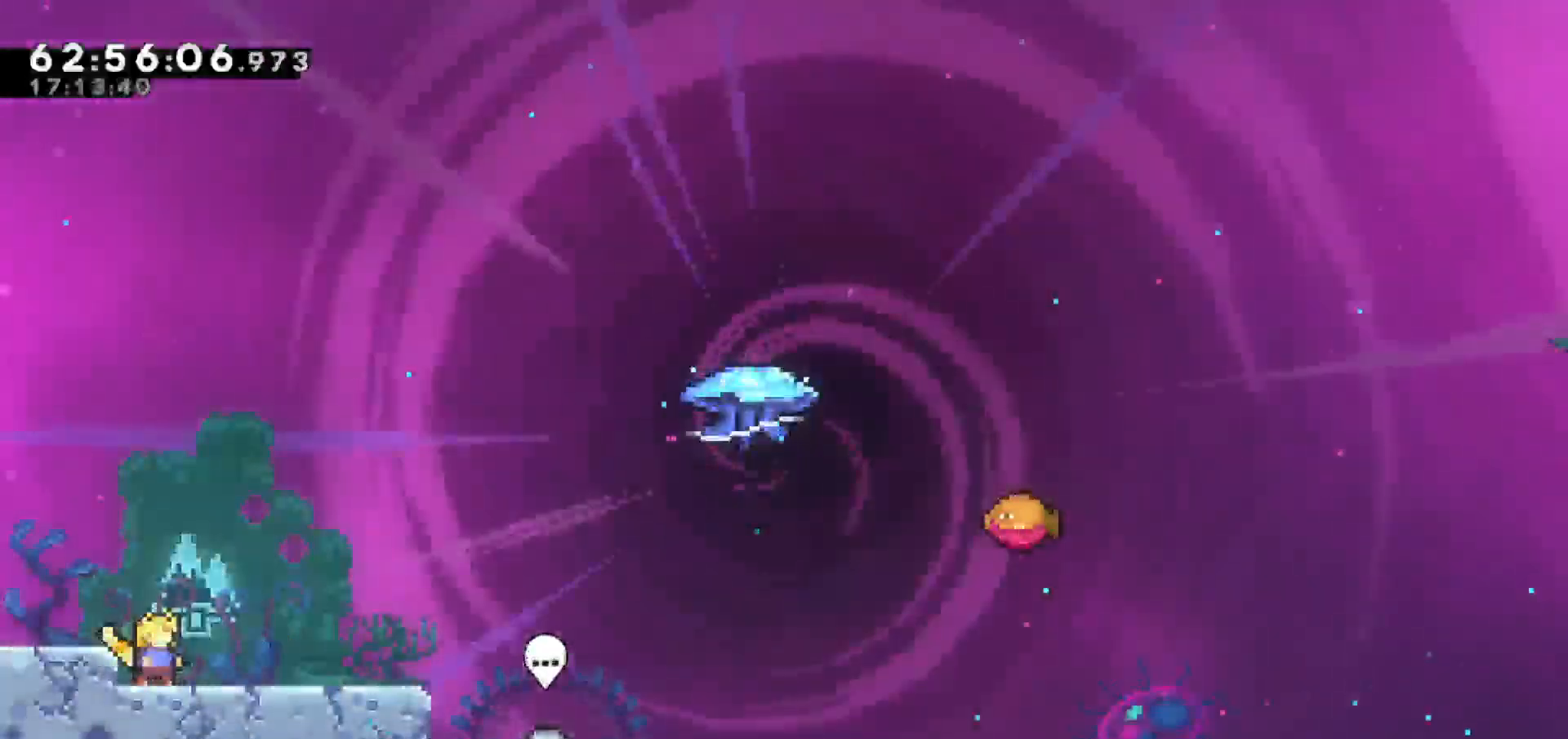
{"keys": [], "events": []}
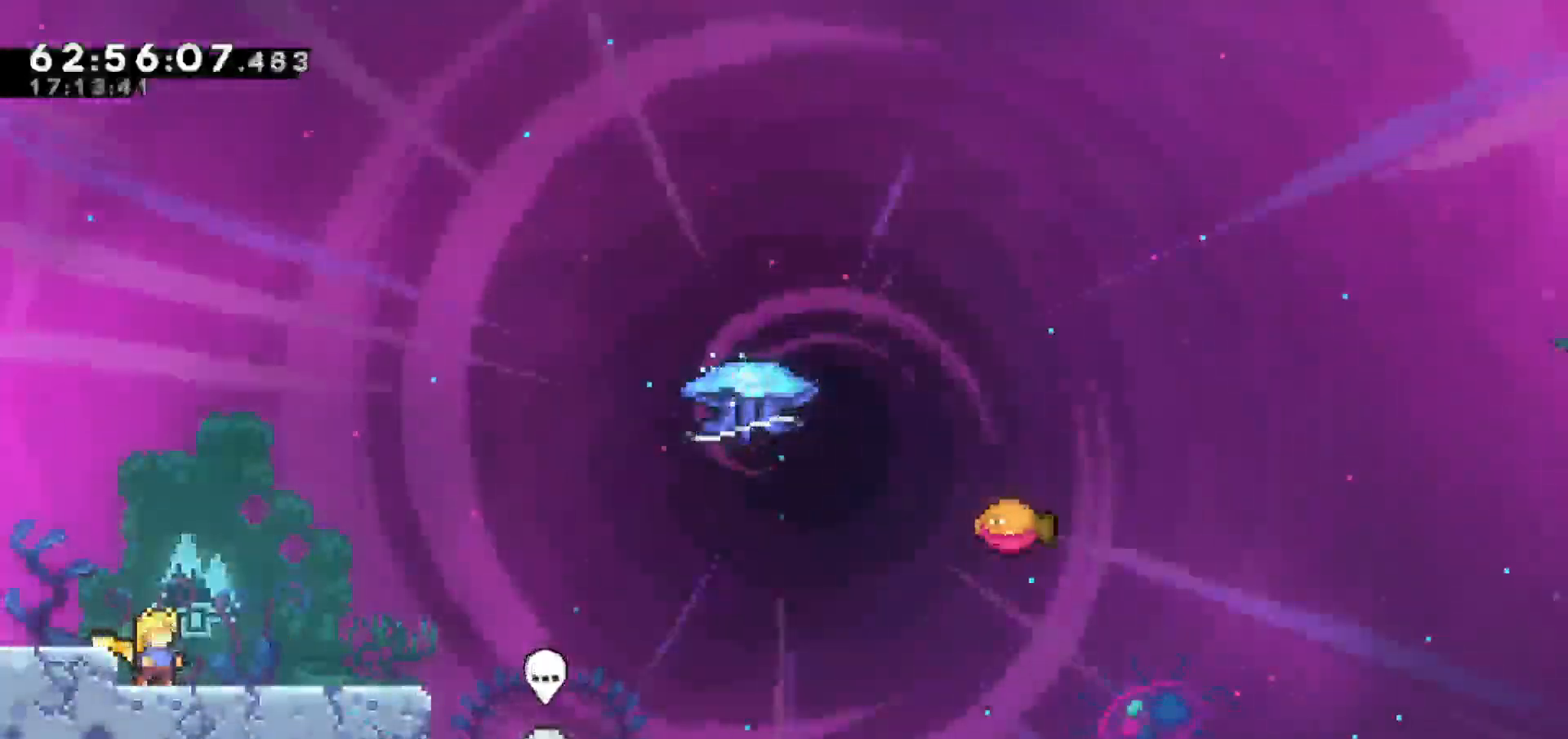
{"keys": [], "events": []}
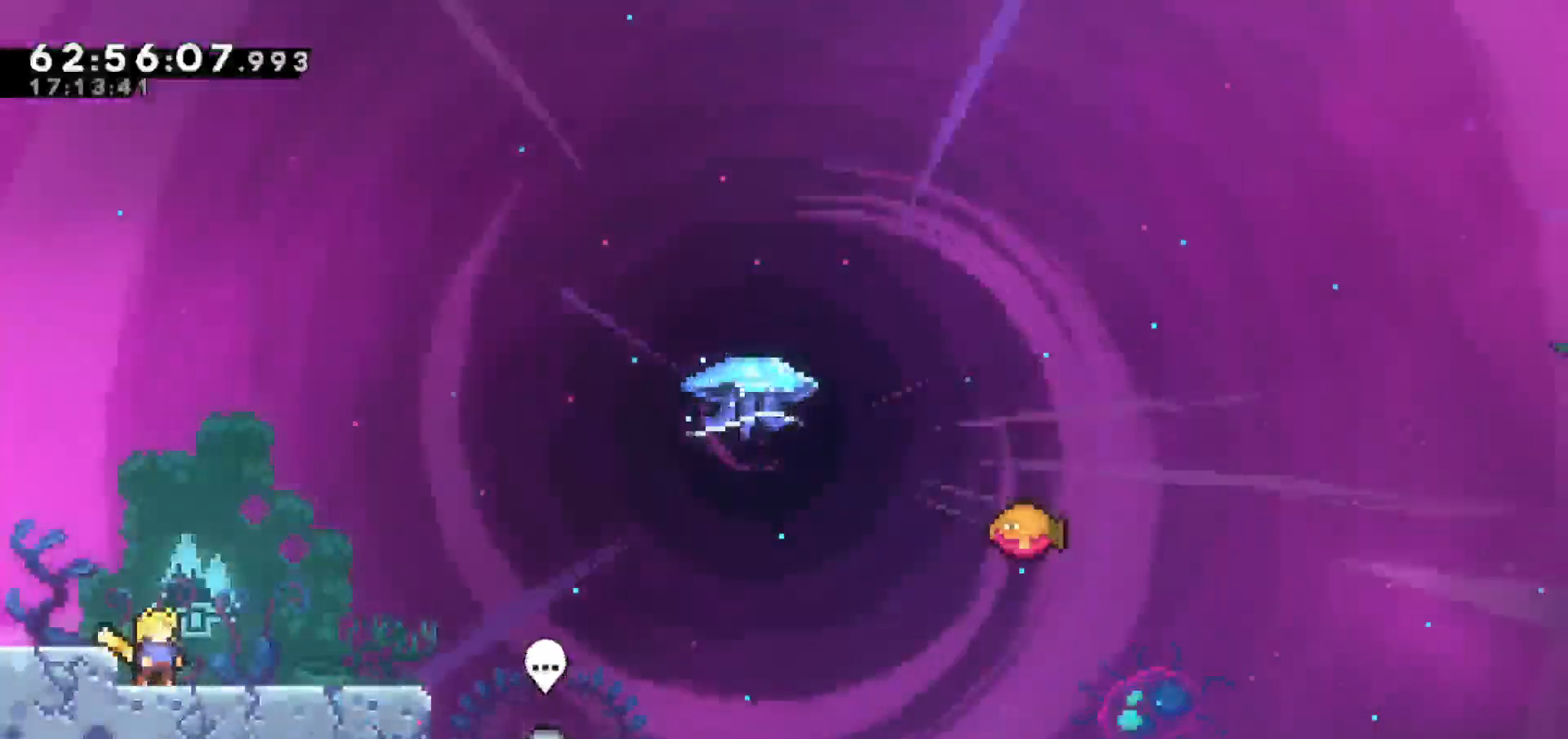
{"keys": ["right"], "events": [[367, "right", "down"]]}
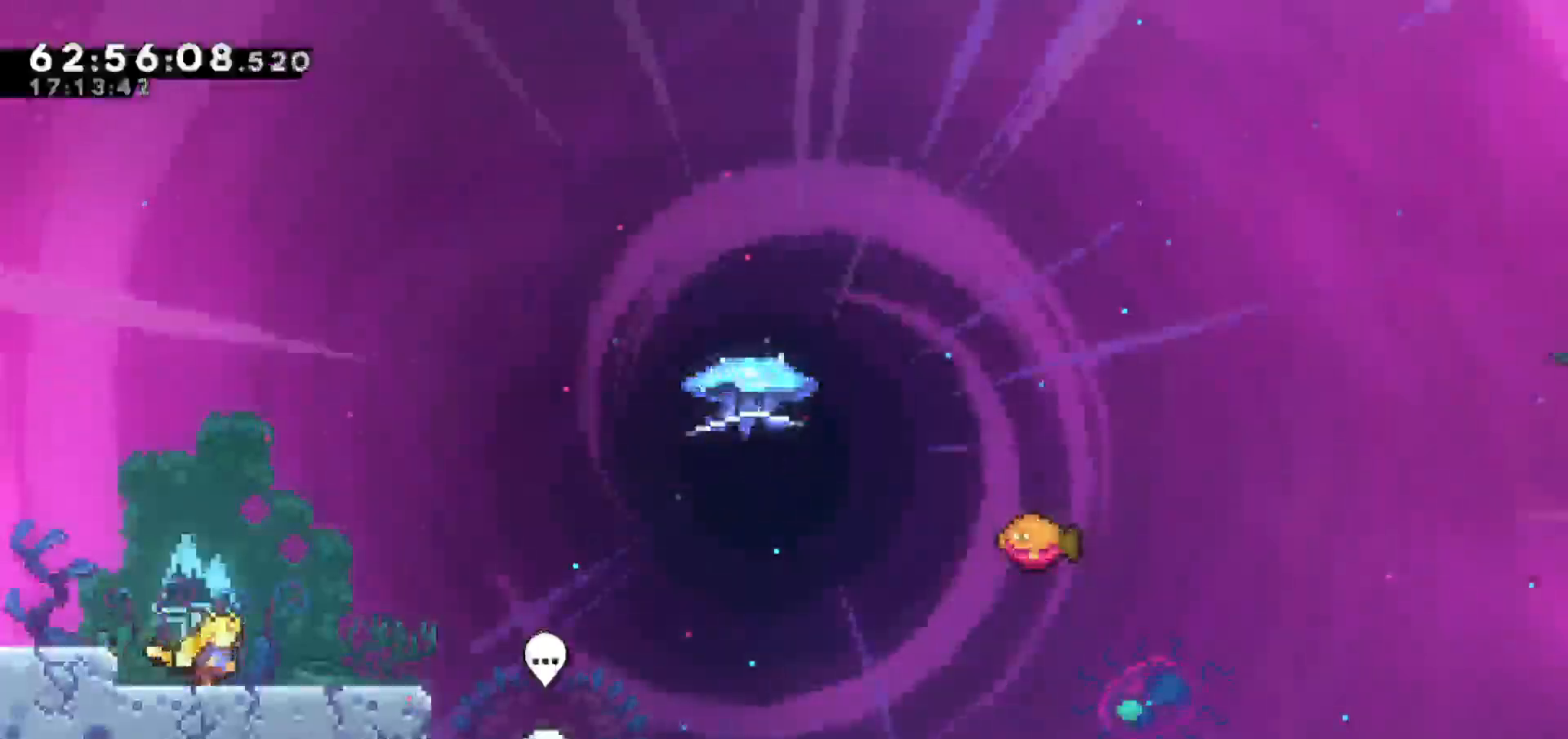
{"keys": ["jump", "right"], "events": [[283, "jump", "down"]]}
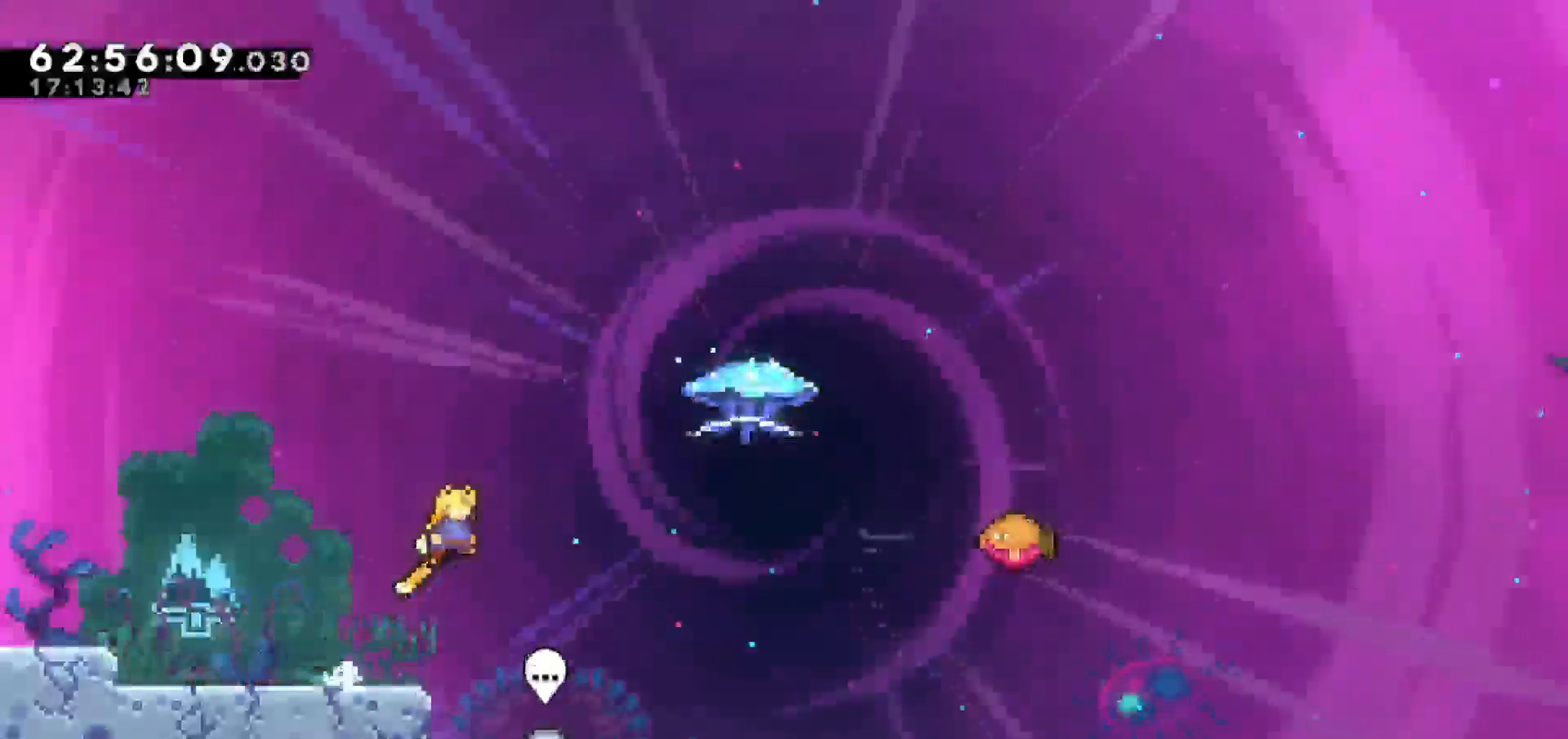
{"keys": ["grab", "right", "up"], "events": [[17, "jump", "up"], [217, "up", "down"], [300, "dash", "down"], [450, "dash", "up"], [500, "grab", "down"]]}
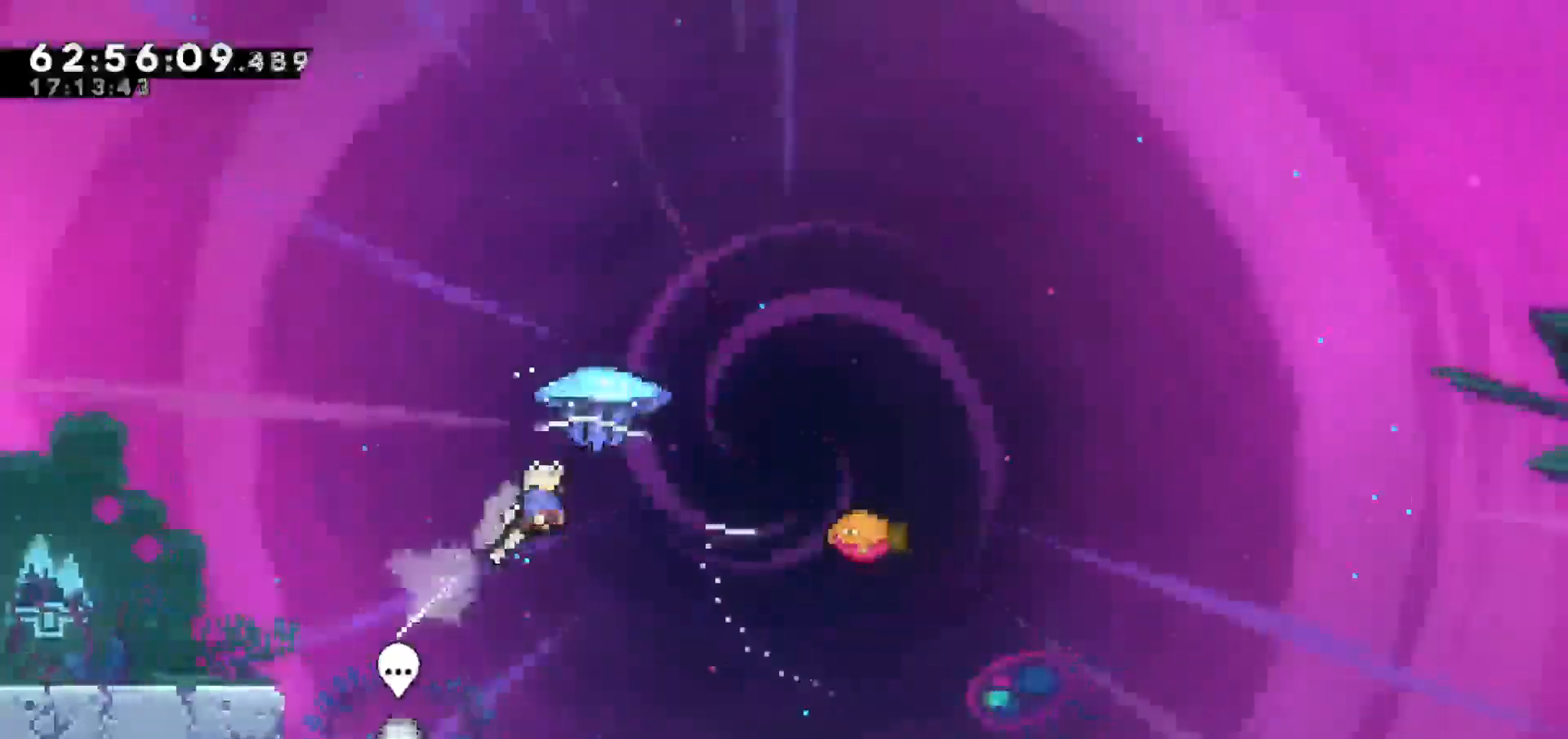
{"keys": ["grab", "right"], "events": [[400, "up", "up"]]}
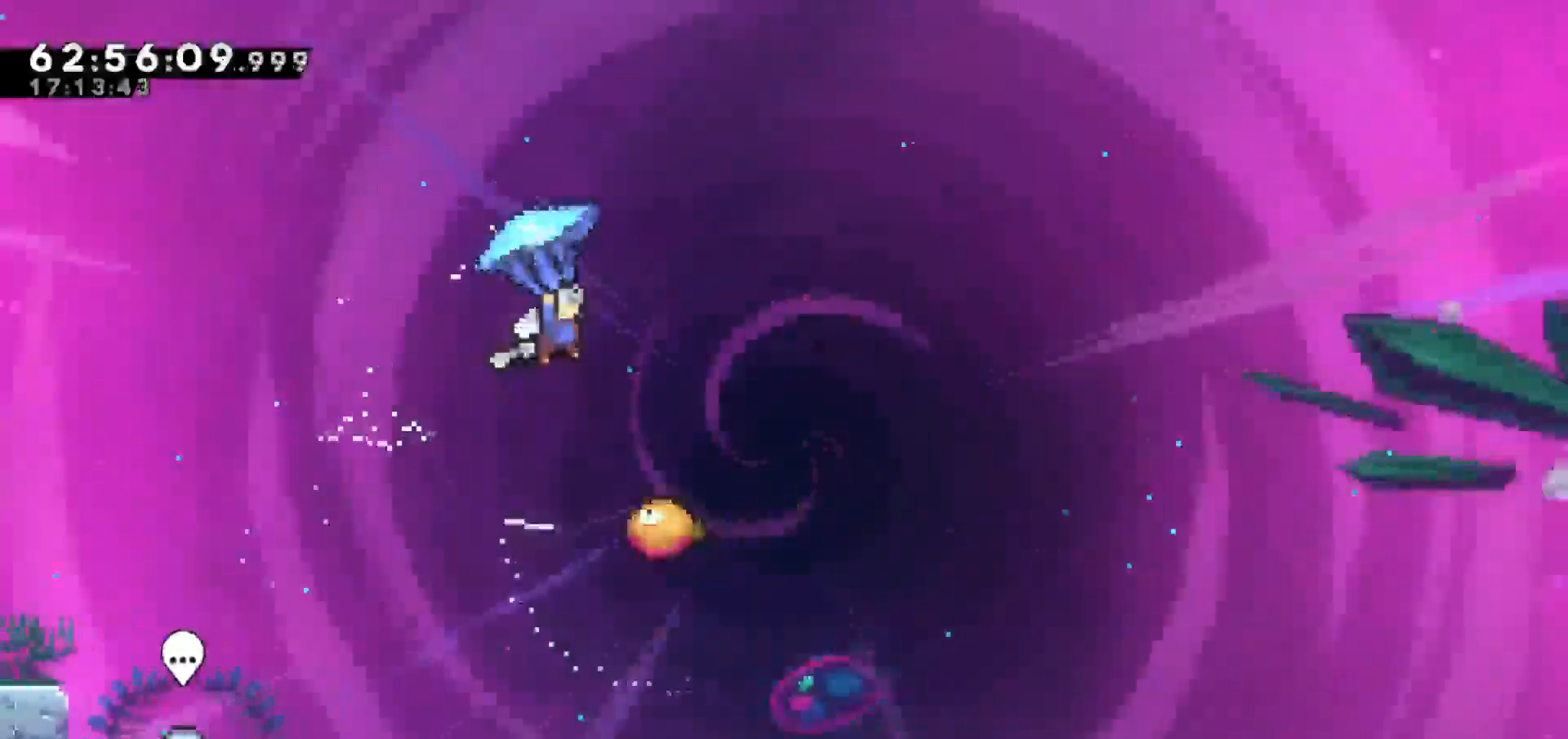
{"keys": ["grab"], "events": [[150, "right", "up"], [383, "right", "down"], [433, "right", "up"]]}
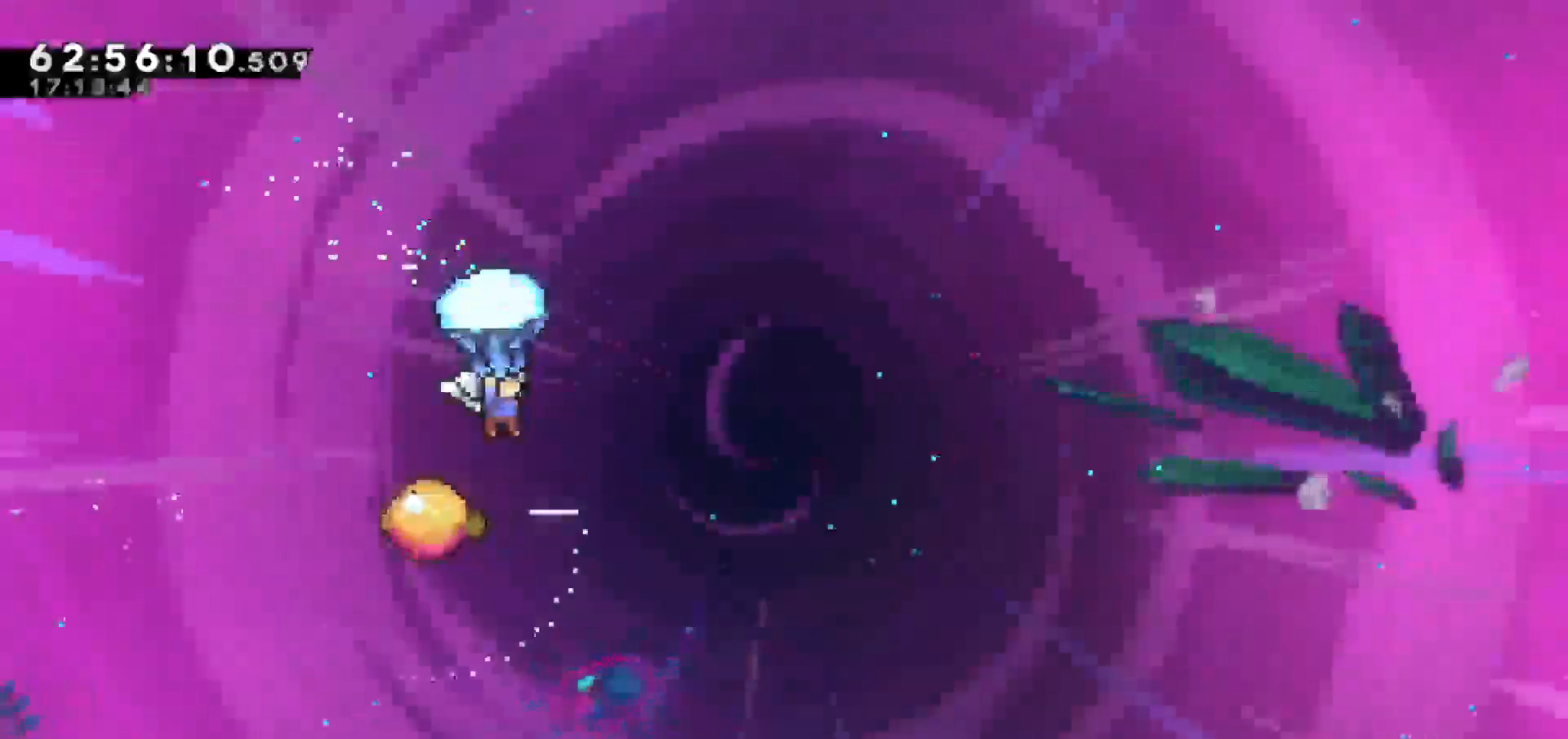
{"keys": ["grab", "right"], "events": [[500, "right", "down"]]}
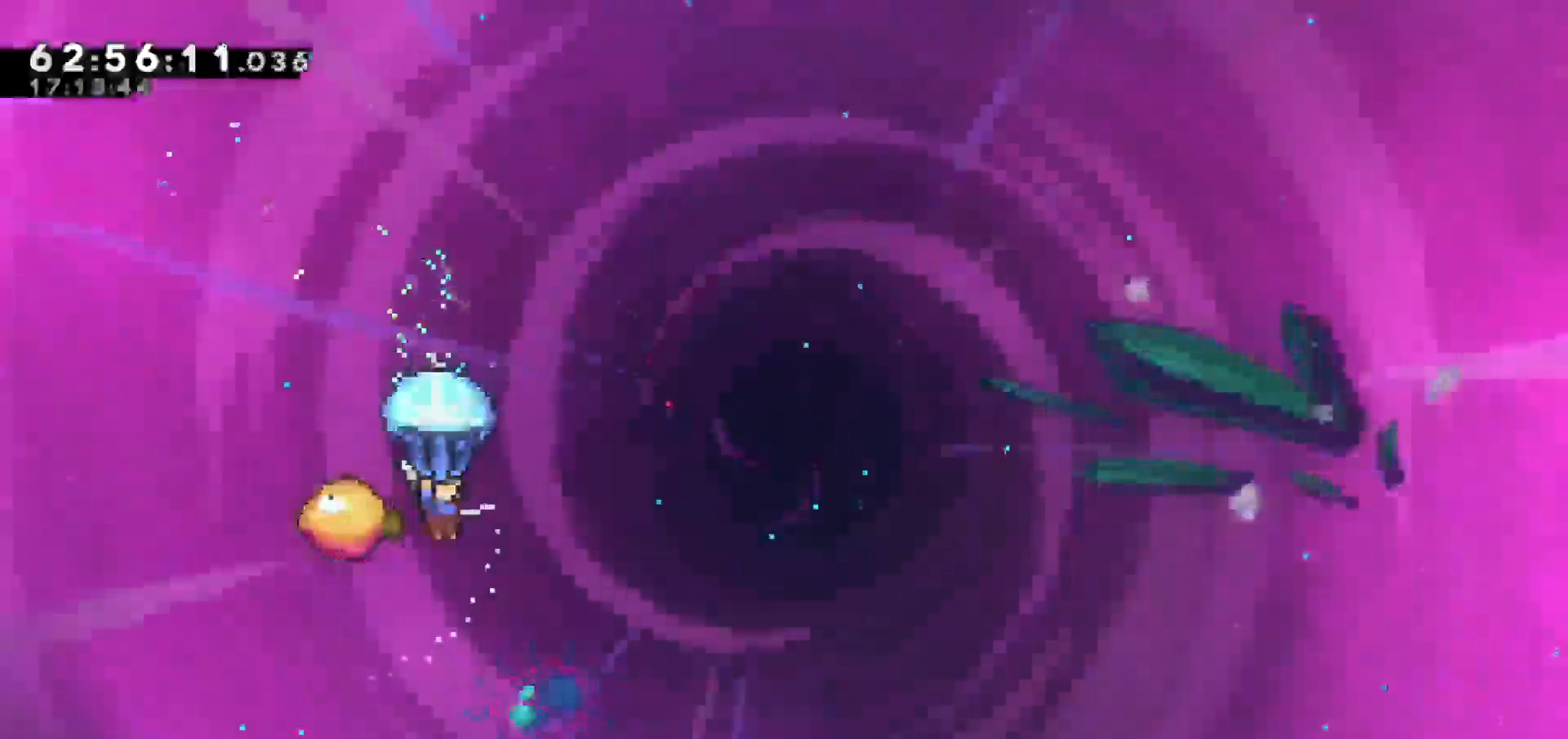
{"keys": ["grab", "right"], "events": []}
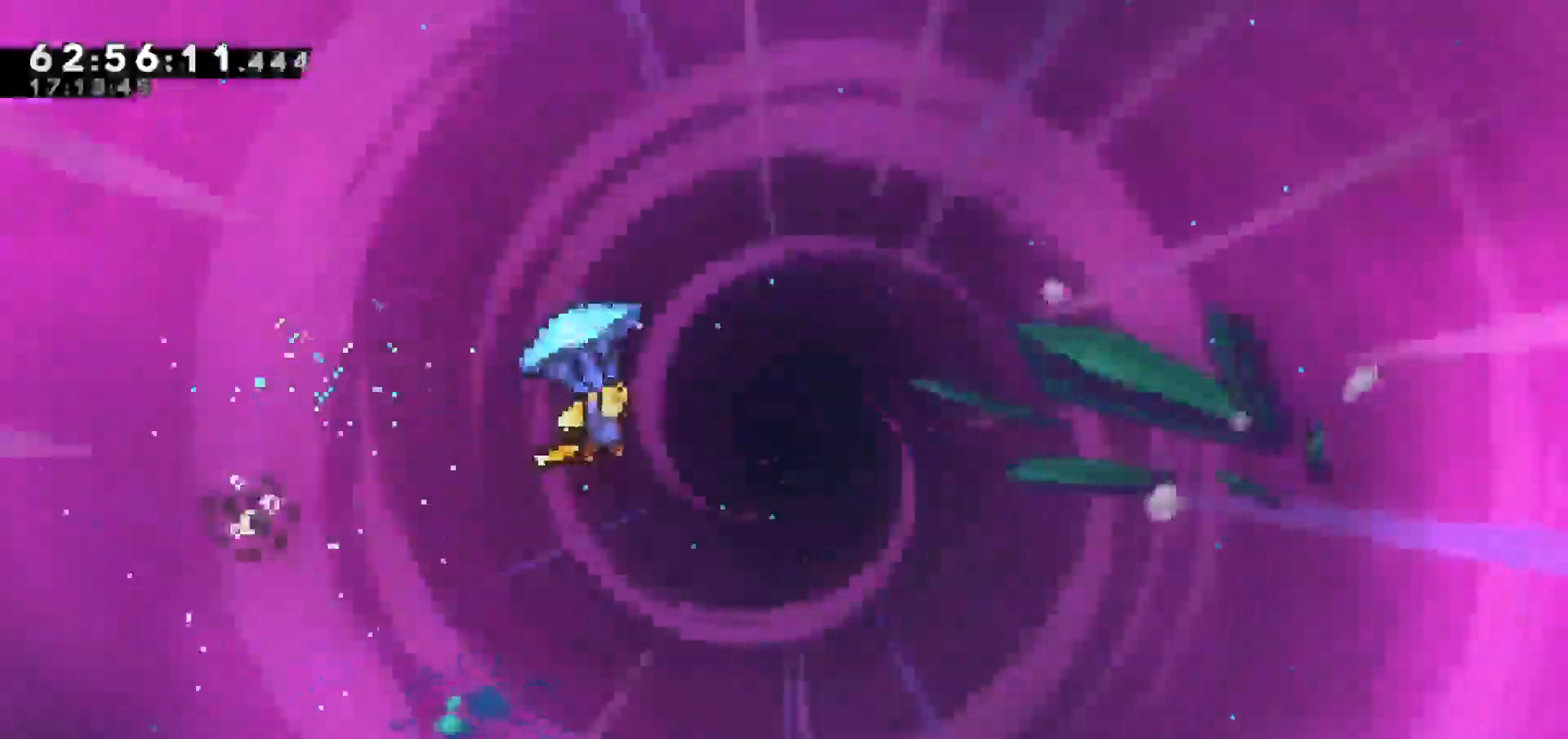
{"keys": ["grab", "right"], "events": []}
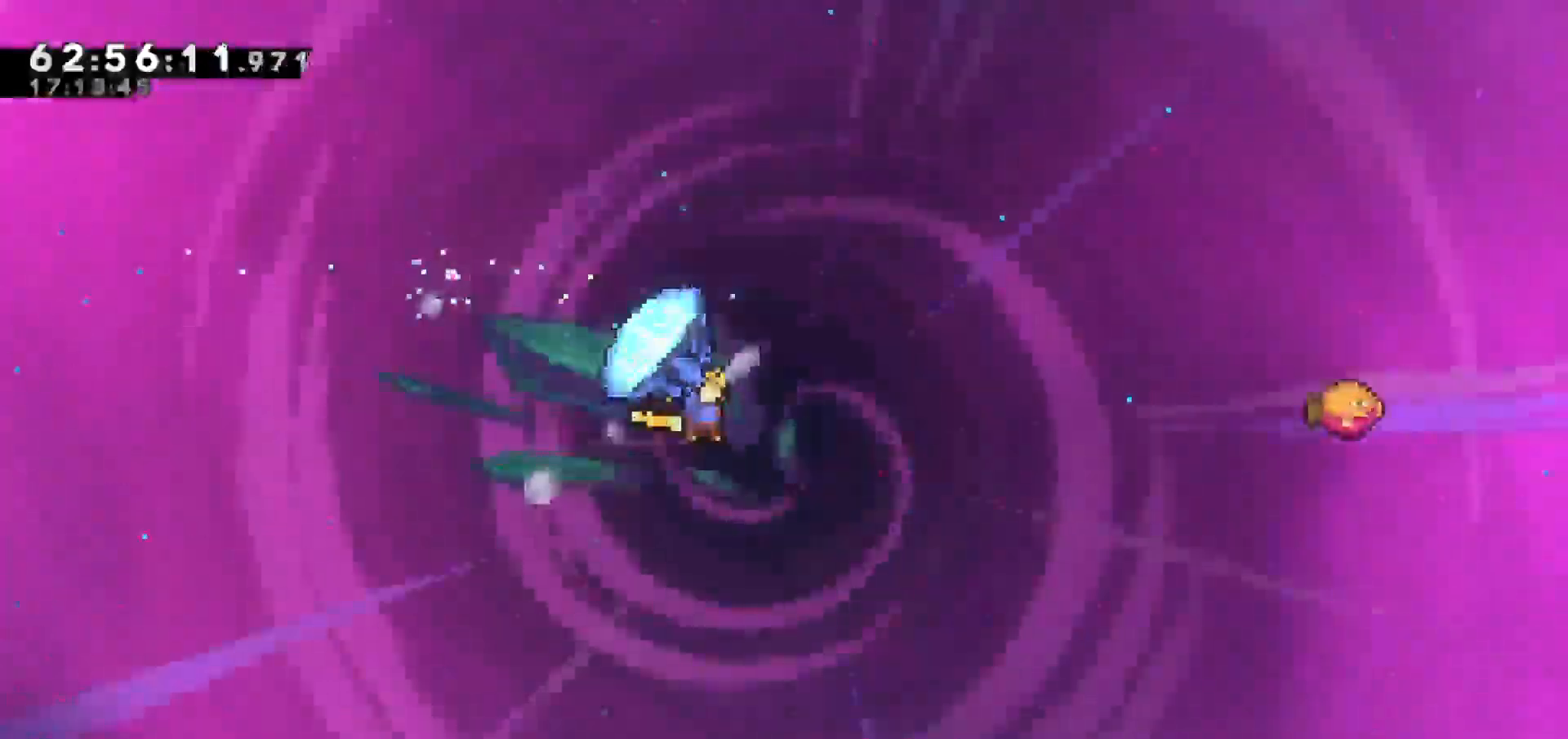
{"keys": ["dash", "right", "up"], "events": [[267, "grab", "up"], [267, "right", "up"], [367, "up", "down"], [417, "dash", "down"], [417, "right", "down"]]}
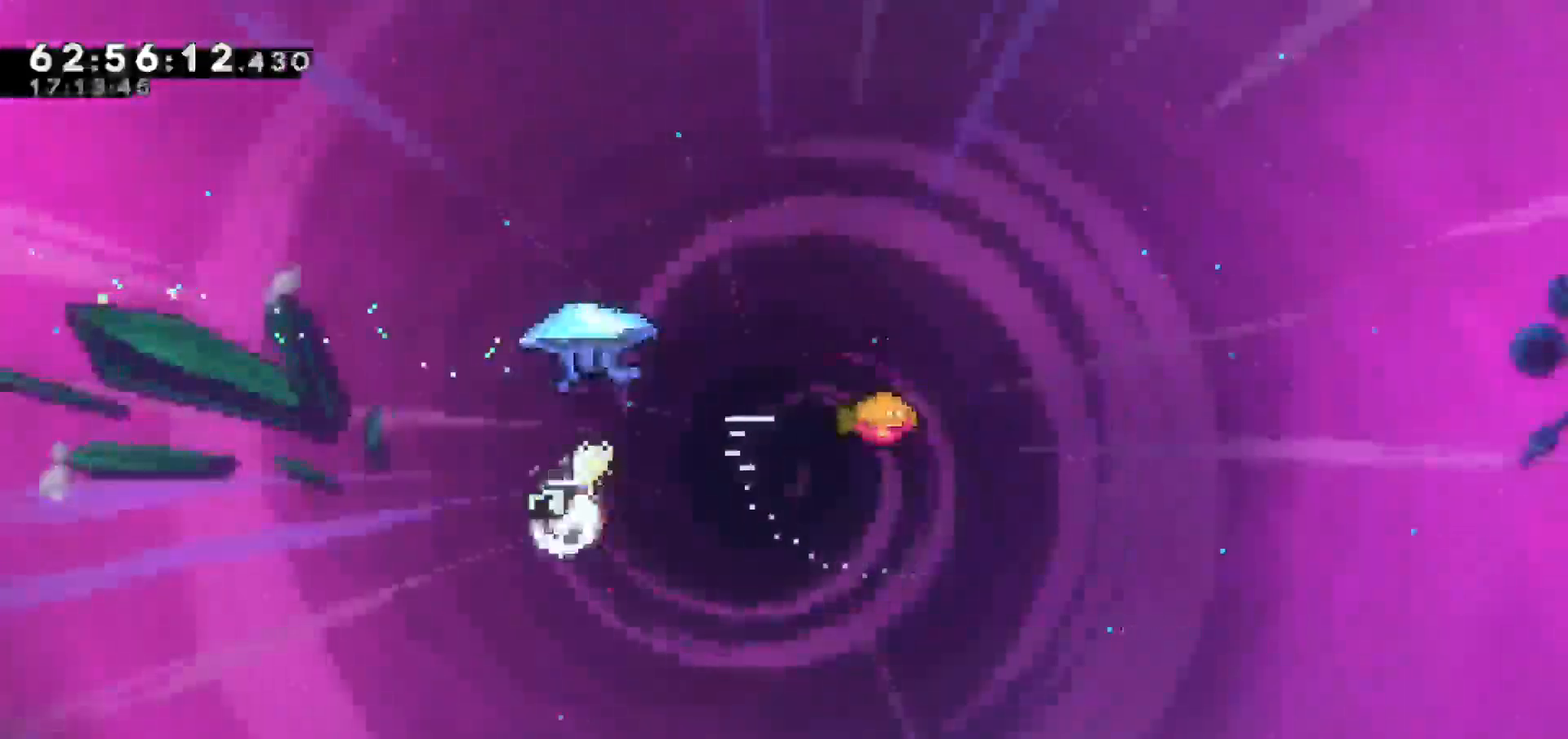
{"keys": ["grab", "right", "up"], "events": [[50, "dash", "up"], [50, "grab", "down"]]}
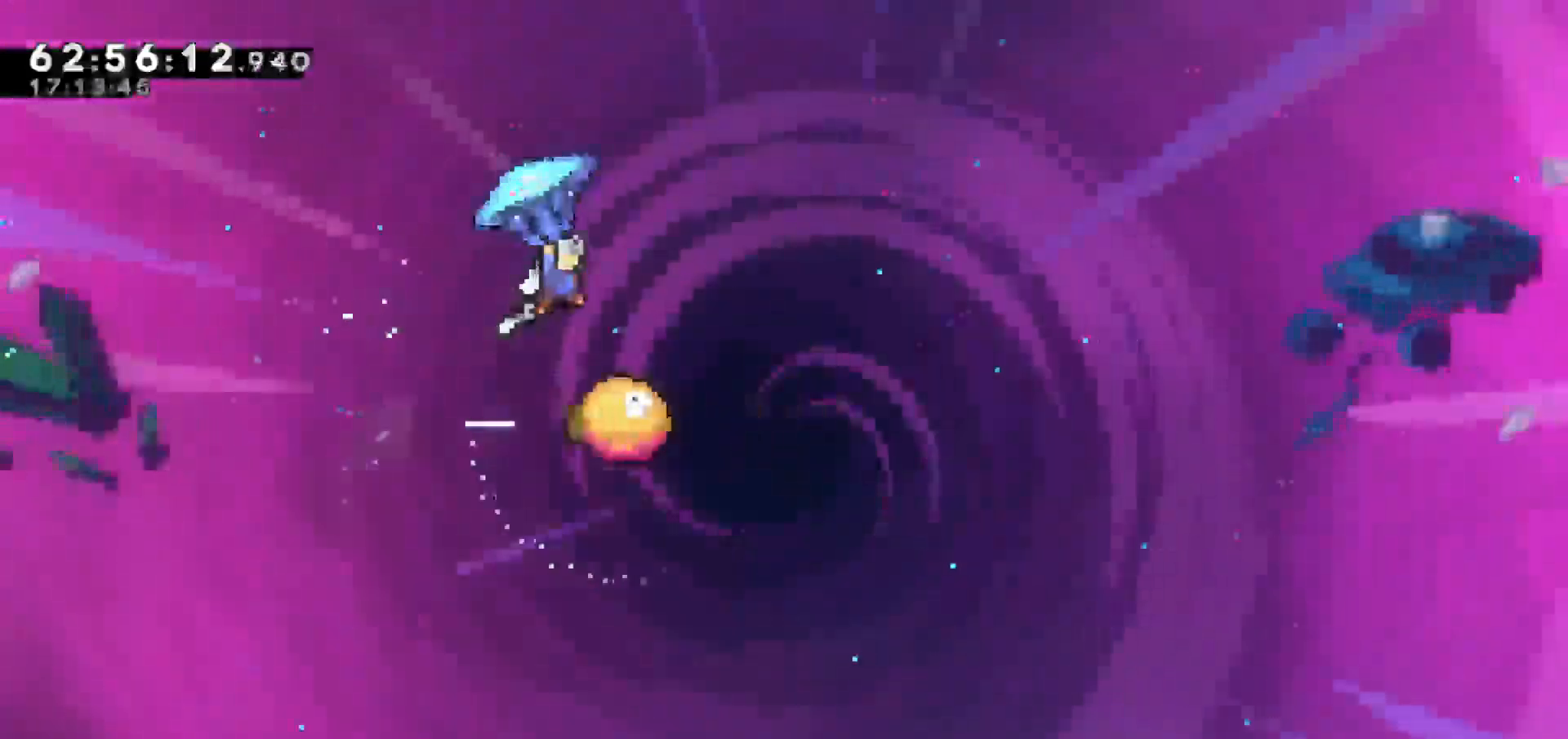
{"keys": ["grab"], "events": [[117, "up", "up"], [167, "right", "up"]]}
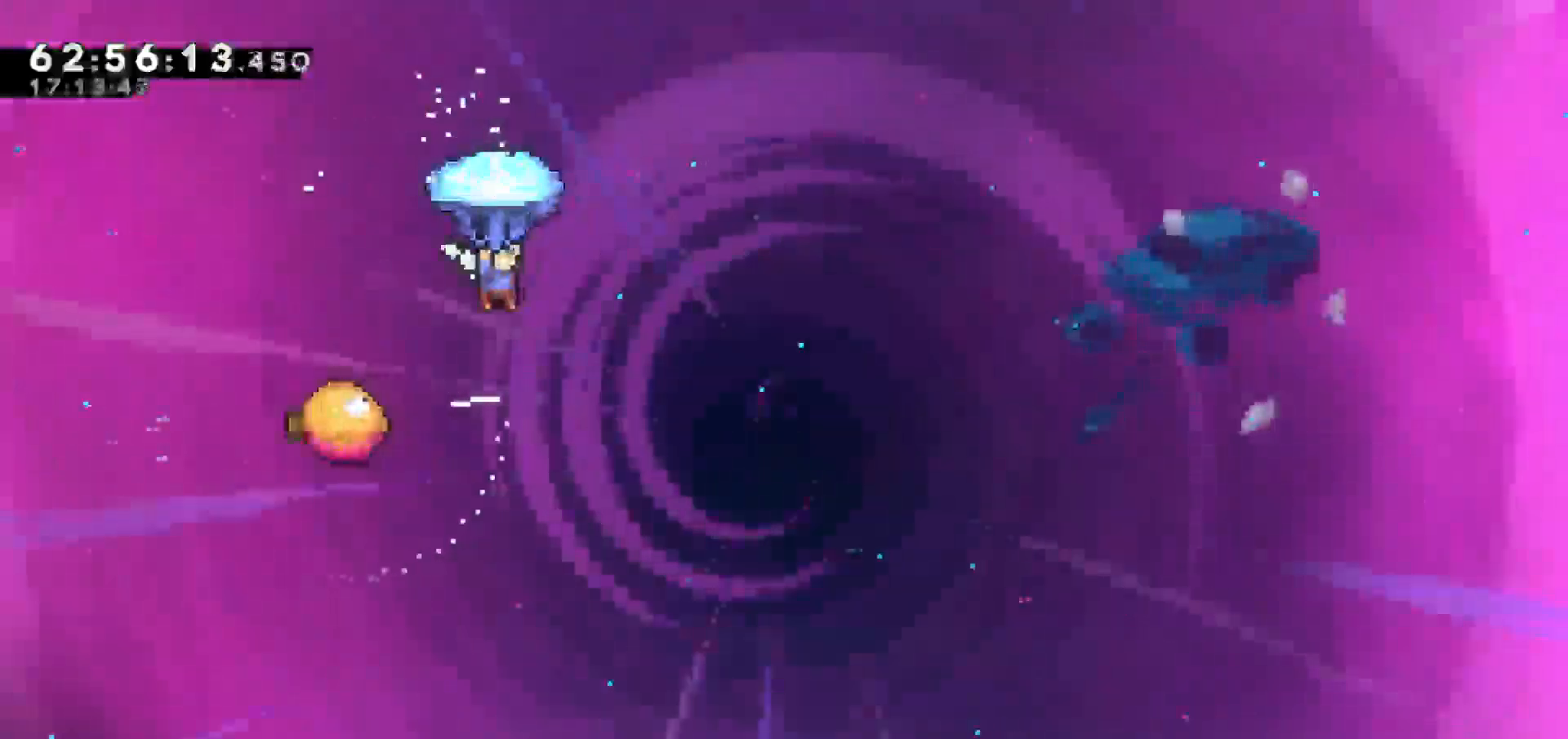
{"keys": ["grab"], "events": []}
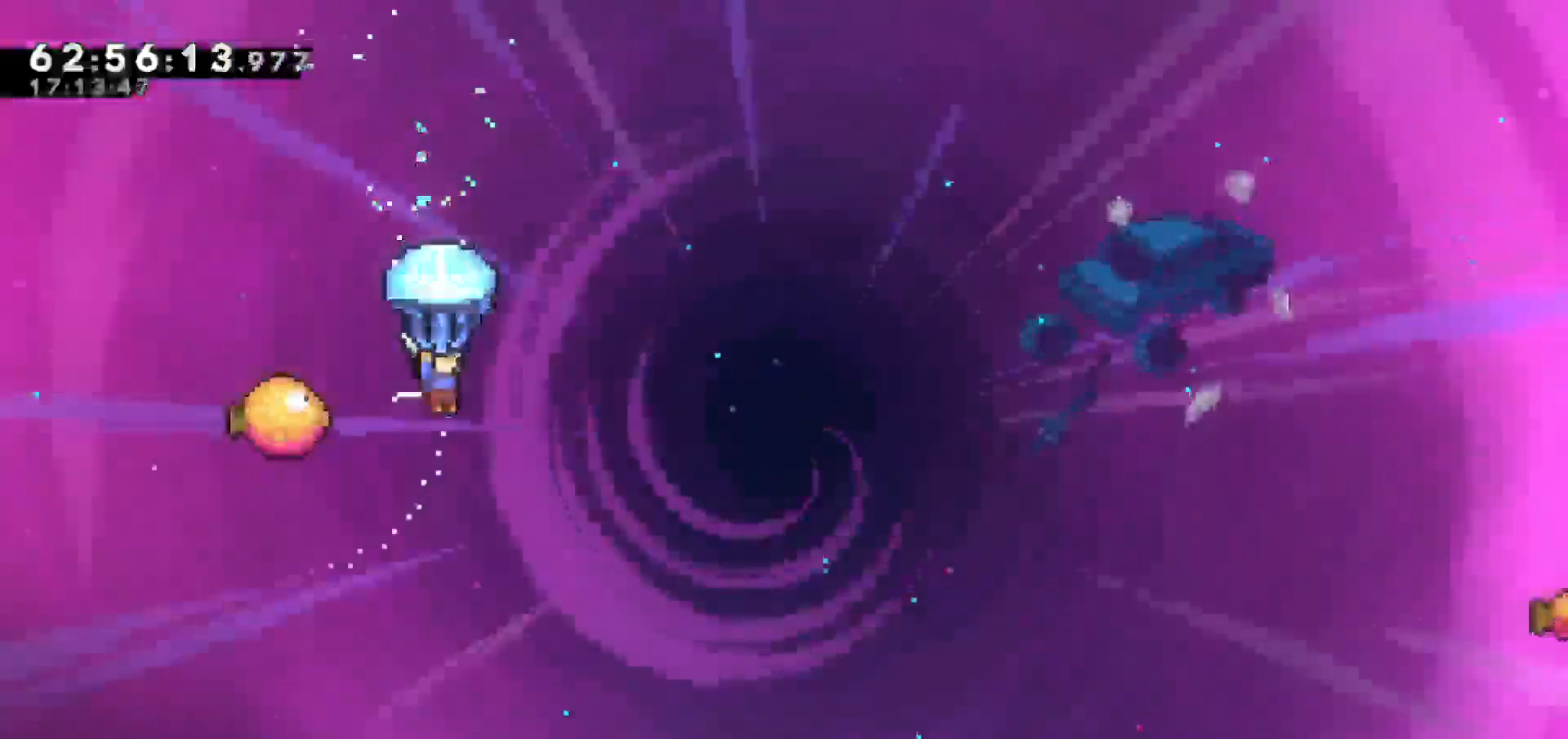
{"keys": ["grab", "right"], "events": [[333, "right", "down"]]}
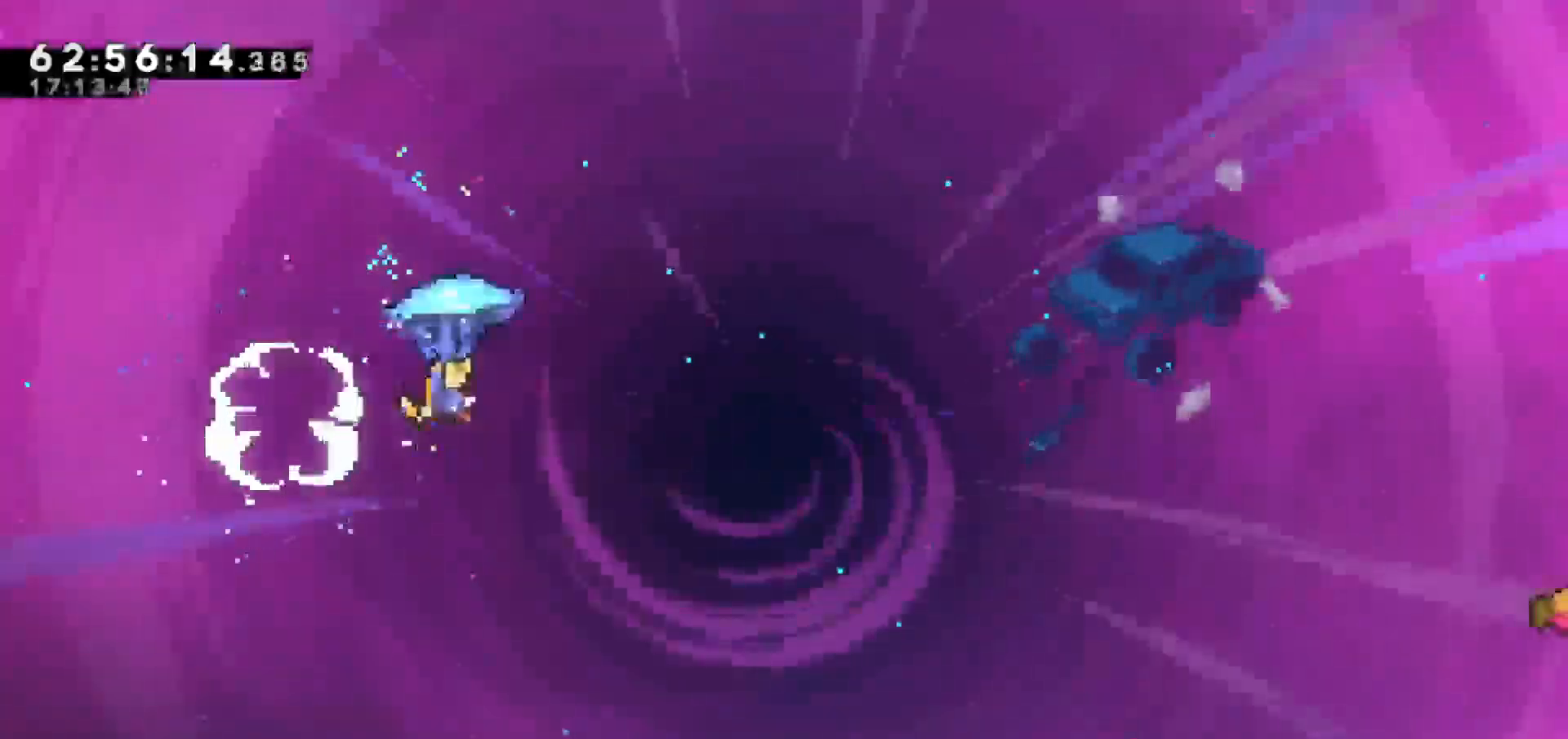
{"keys": ["grab", "right"], "events": []}
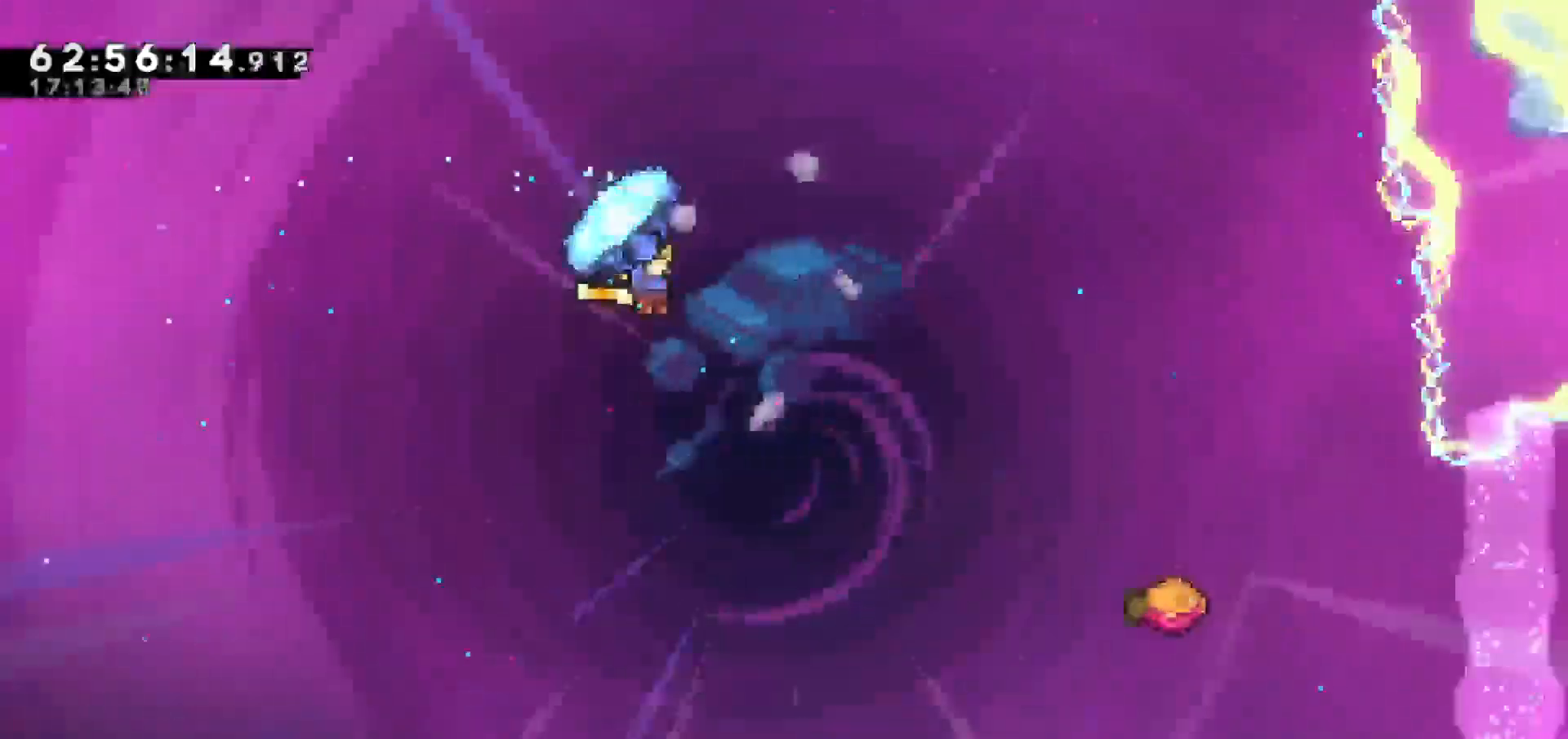
{"keys": ["grab", "right"], "events": []}
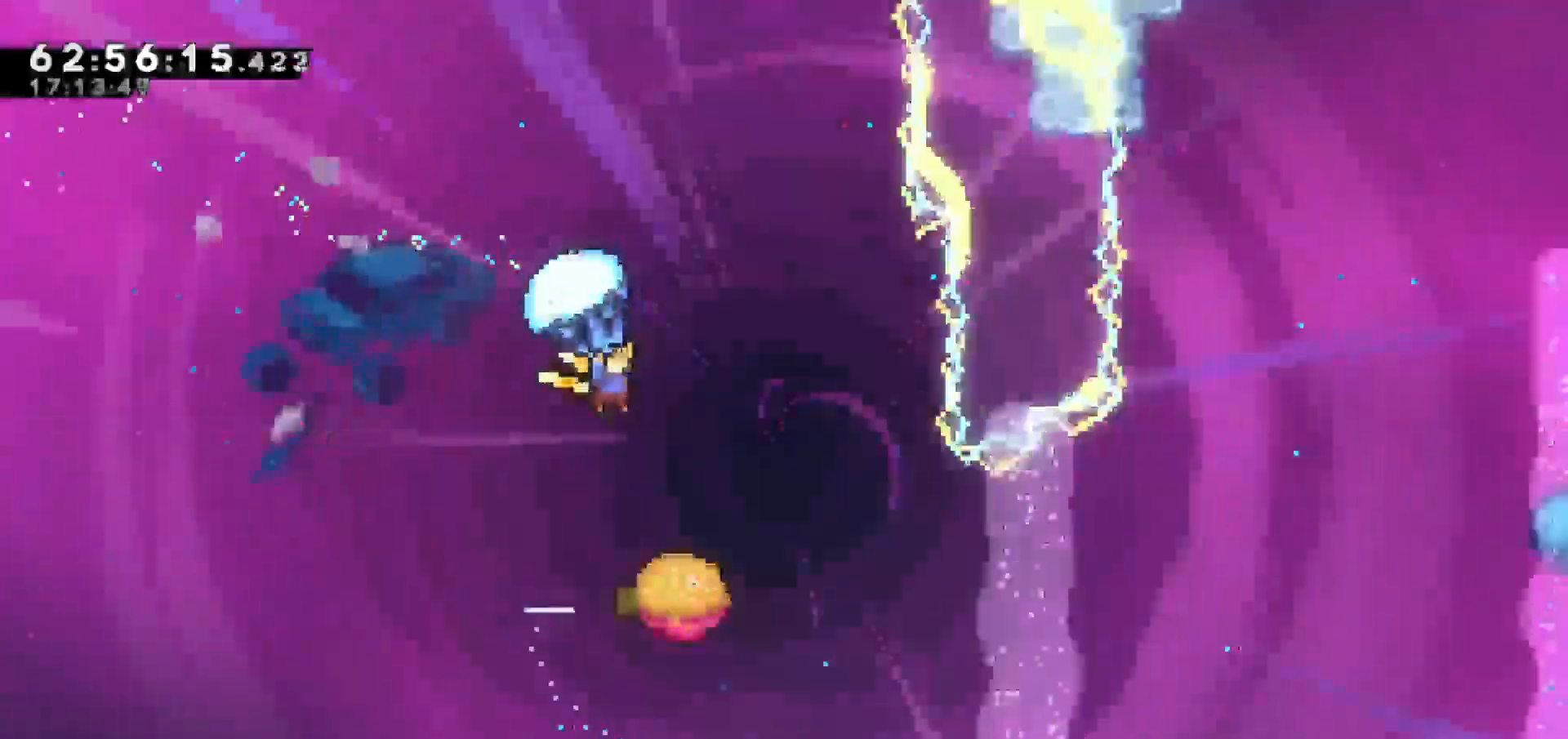
{"keys": [], "events": [[150, "right", "up"], [250, "grab", "up"]]}
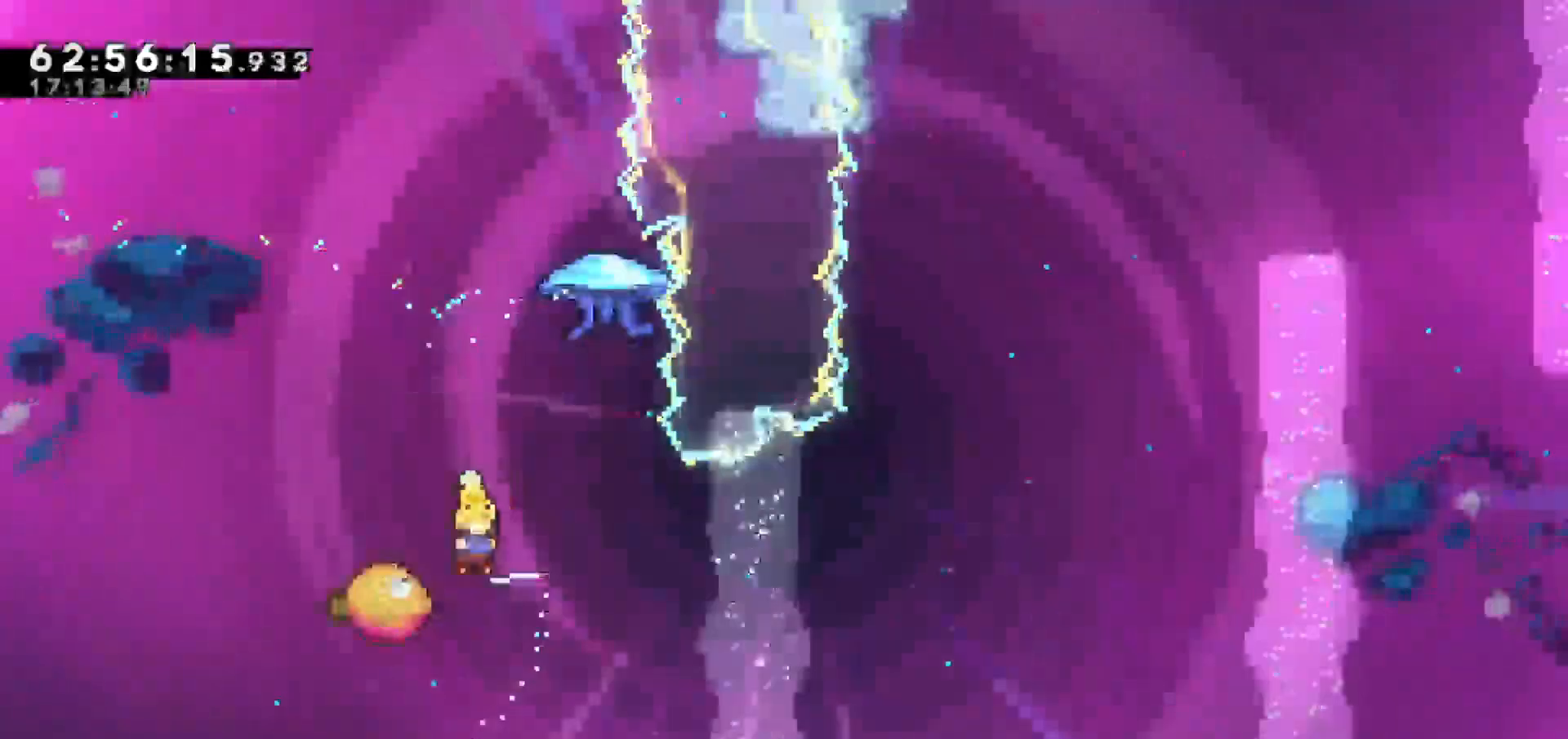
{"keys": ["right"], "events": [[133, "right", "down"]]}
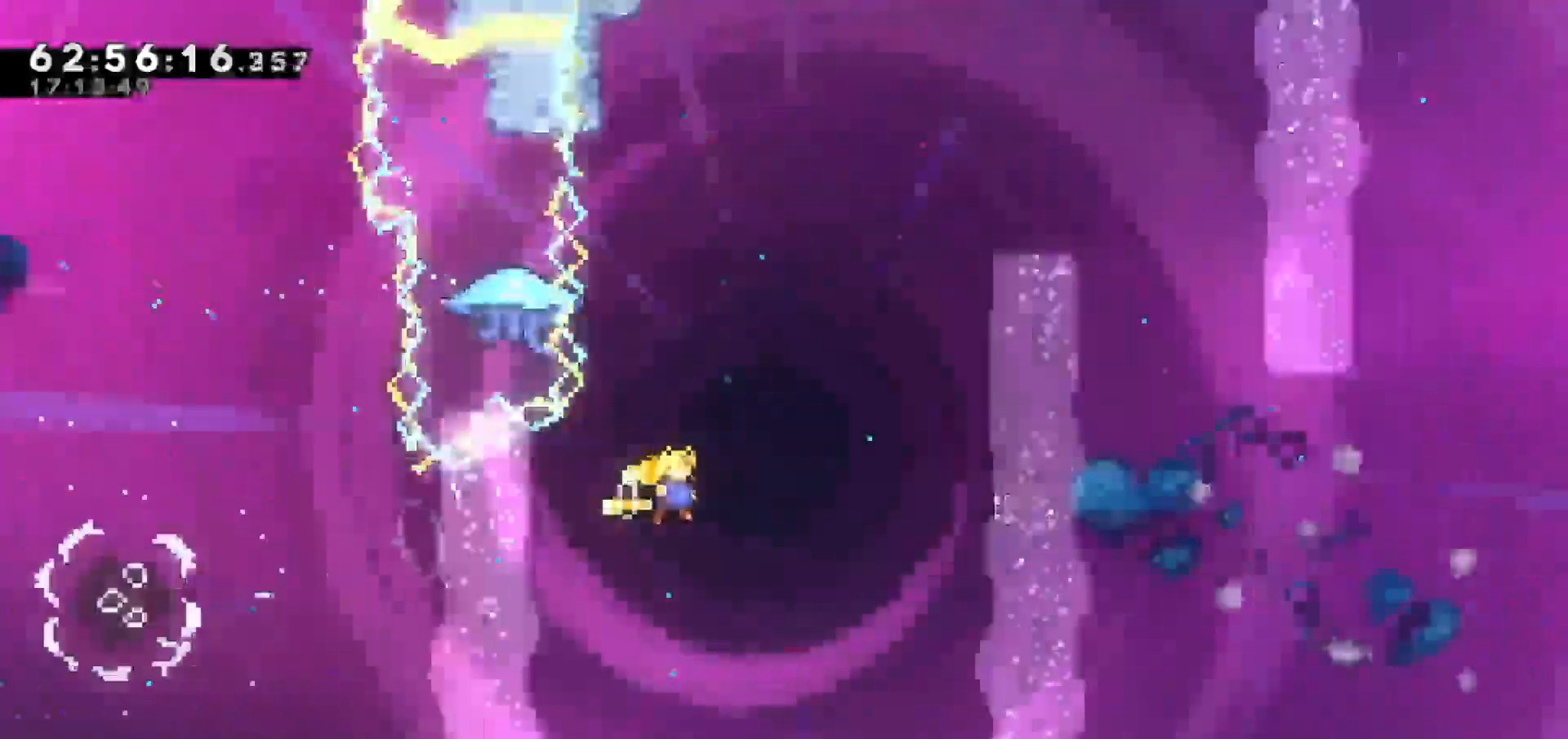
{"keys": ["dash", "left", "up"], "events": [[83, "up", "down"], [133, "right", "up"], [317, "dash", "down"], [317, "left", "down"]]}
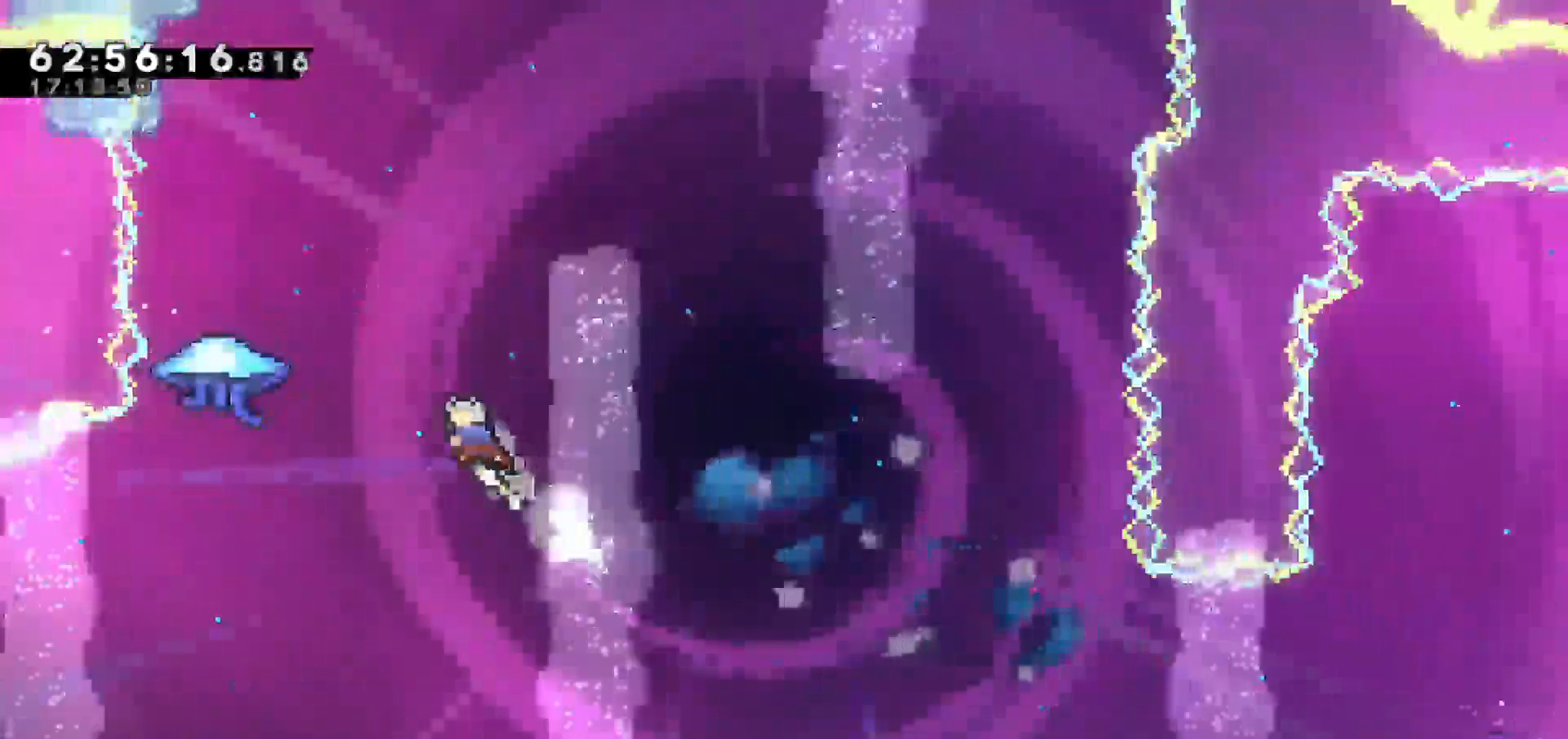
{"keys": ["grab", "right", "up"], "events": [[100, "dash", "up"], [333, "grab", "down"], [333, "right", "down"], [383, "left", "up"]]}
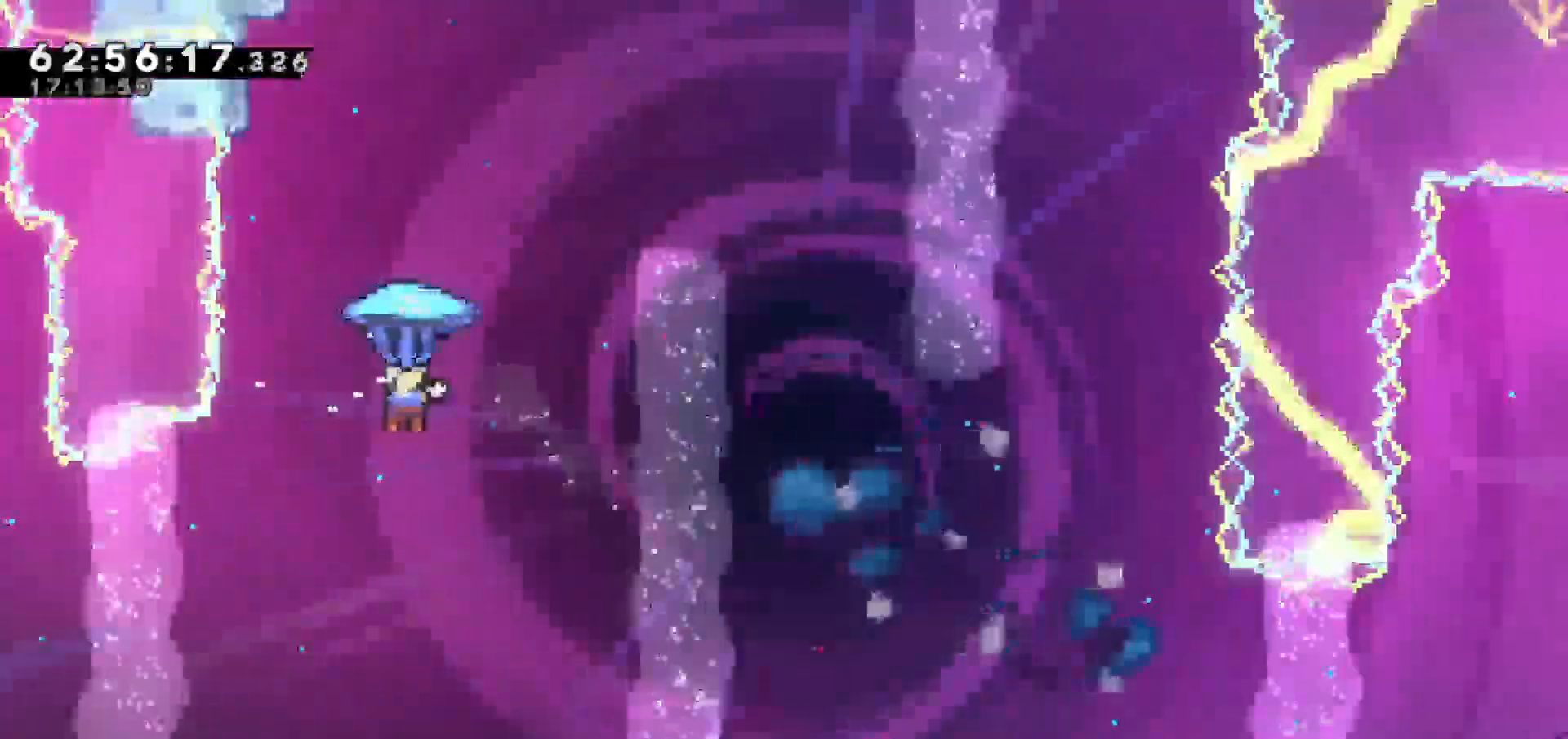
{"keys": ["grab", "jump", "right", "up"], "events": [[400, "jump", "down"]]}
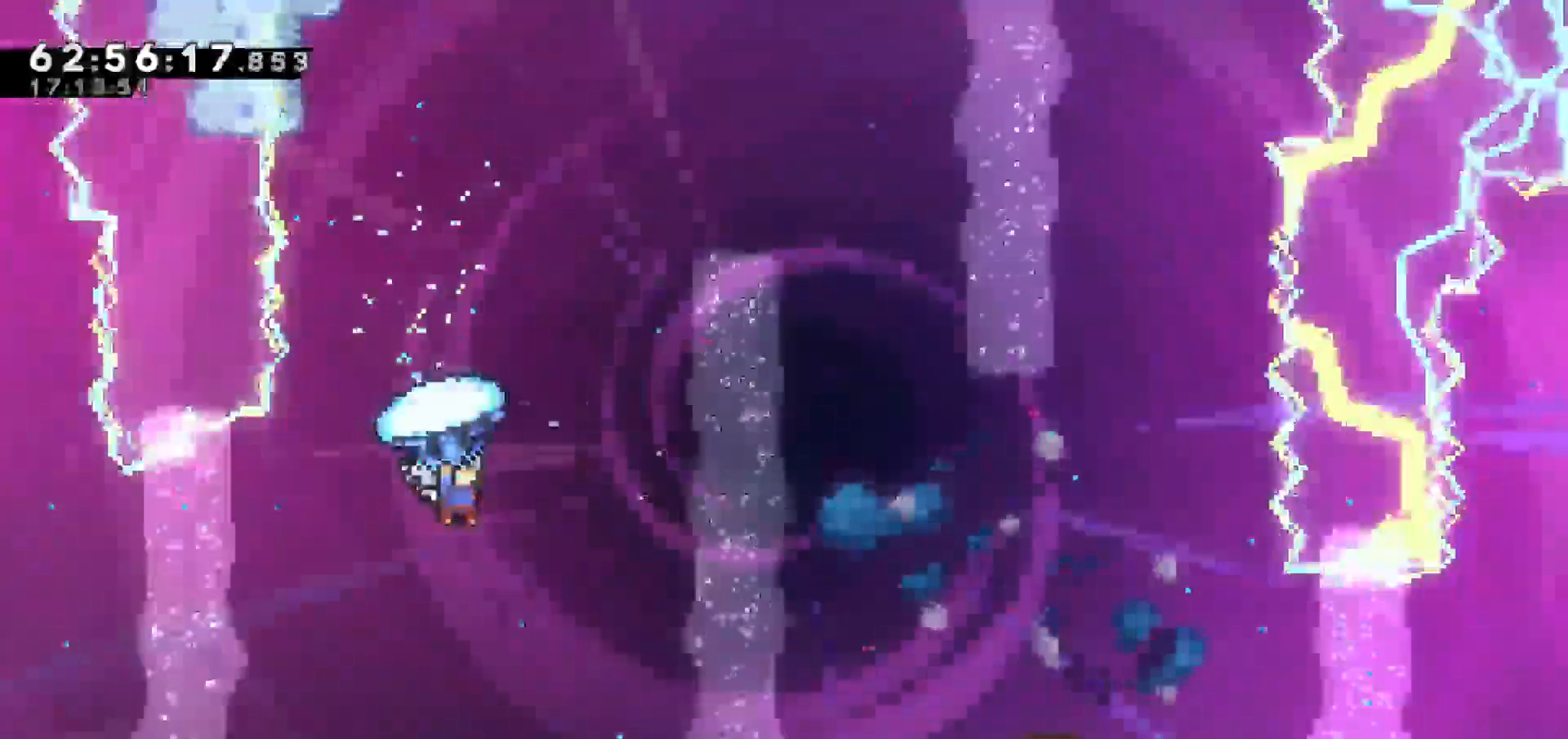
{"keys": ["down", "grab"], "events": [[100, "jump", "up"], [133, "up", "up"], [217, "right", "up"], [267, "down", "down"]]}
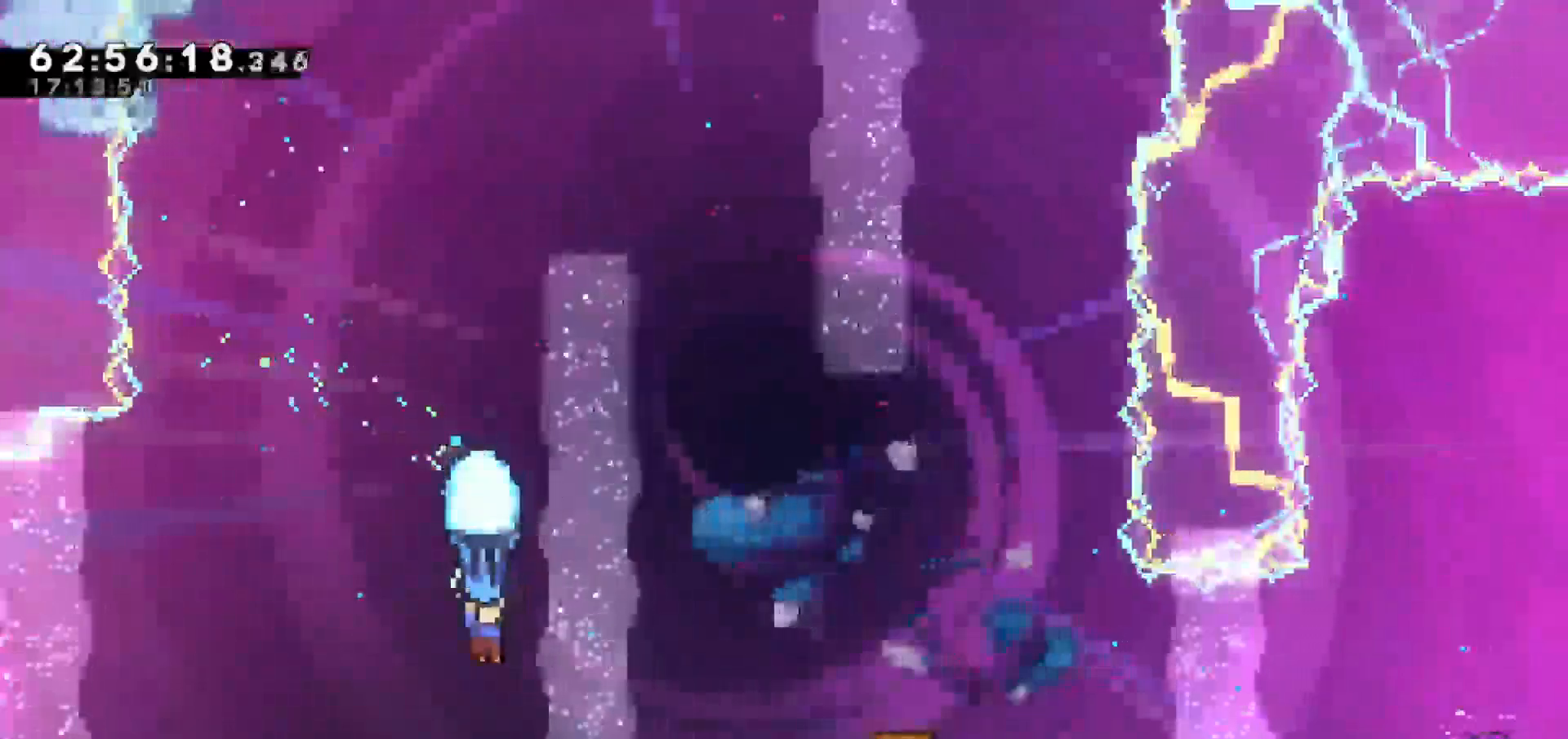
{"keys": ["down", "grab"], "events": []}
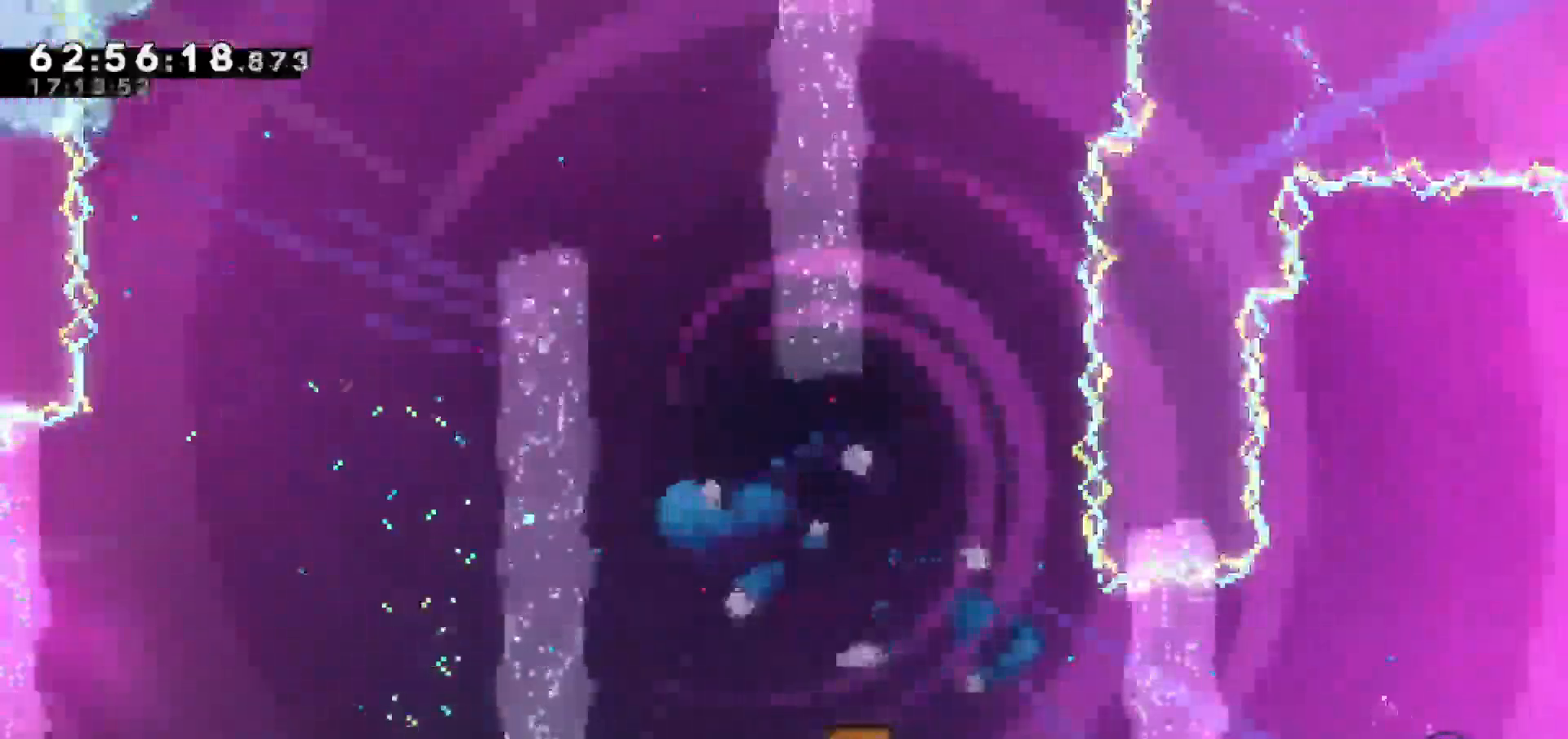
{"keys": ["down", "grab"], "events": []}